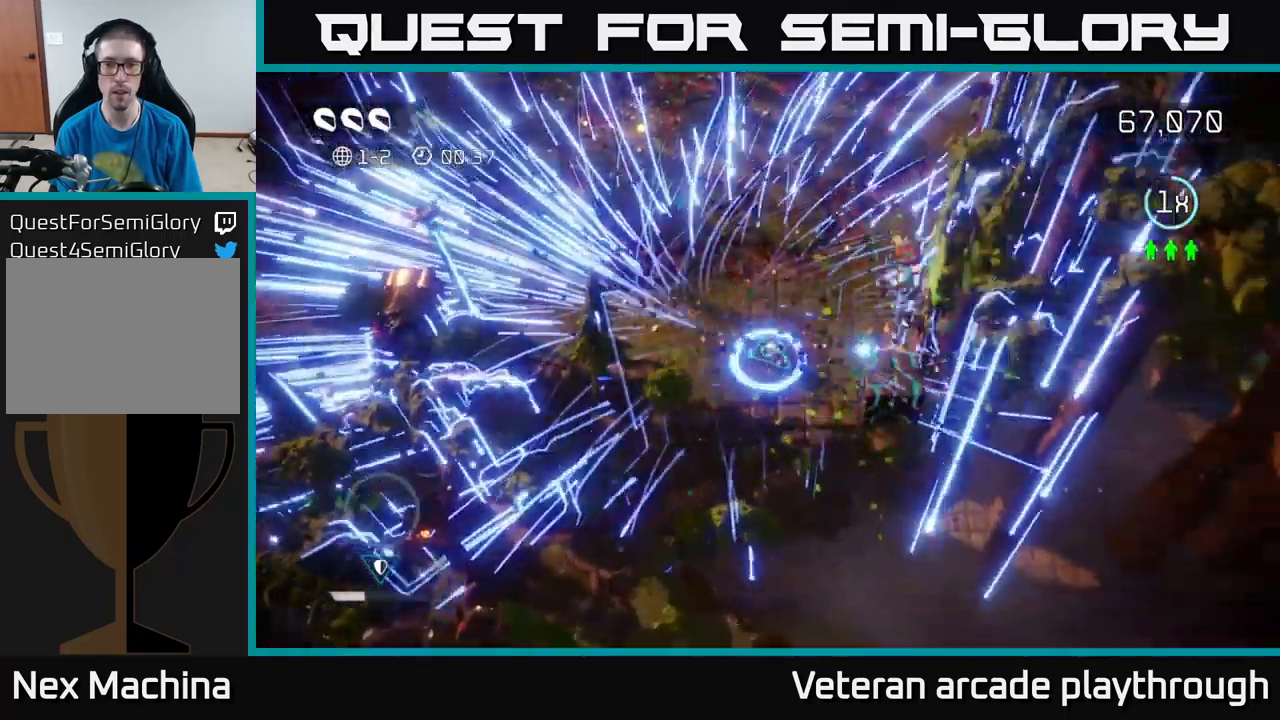
Gameplay with a controller (Xbox layout); each line is a JSON object with the inputs held at the frame after it. "events" lists button and stick changes between this image and that frame as [ms after this image, input, new state], when the widget could be followed in between.
{"buttons": [], "left_stick": "up", "right_stick": "up-left", "events": [[283, "L2", "down"], [367, "left_stick", "up"], [400, "right_stick", "up"], [450, "L2", "up"], [450, "right_stick", "up-left"]]}
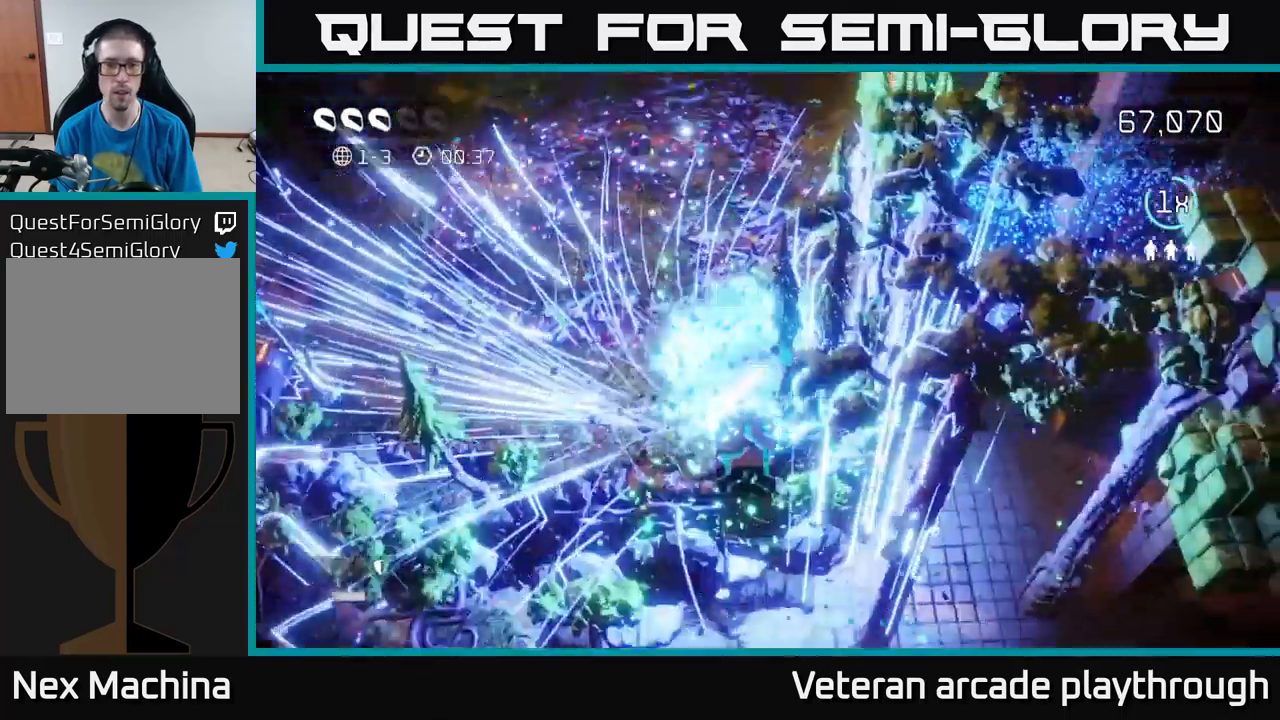
{"buttons": [], "left_stick": "up-left", "right_stick": "center", "events": [[100, "right_stick", "center"], [200, "left_stick", "up-left"]]}
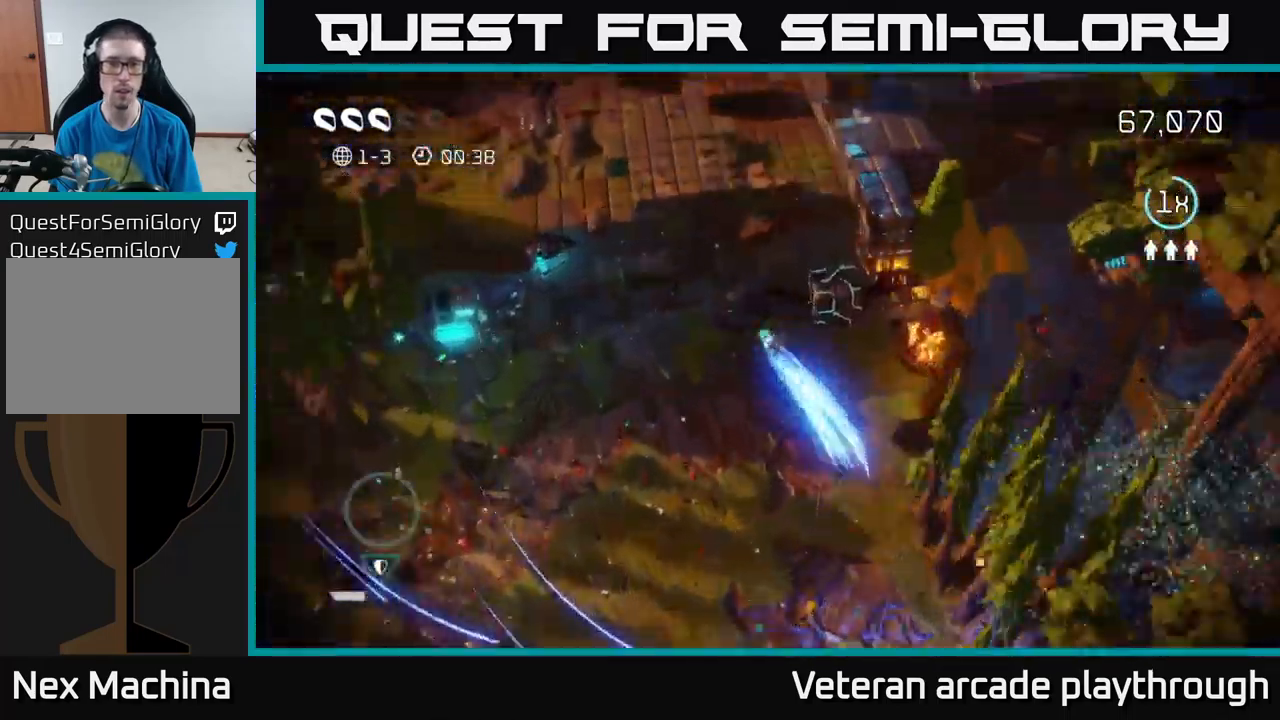
{"buttons": [], "left_stick": "up-right", "right_stick": "center", "events": [[17, "right_stick", "up-left"], [50, "left_stick", "center"], [350, "right_stick", "center"], [400, "left_stick", "up-right"]]}
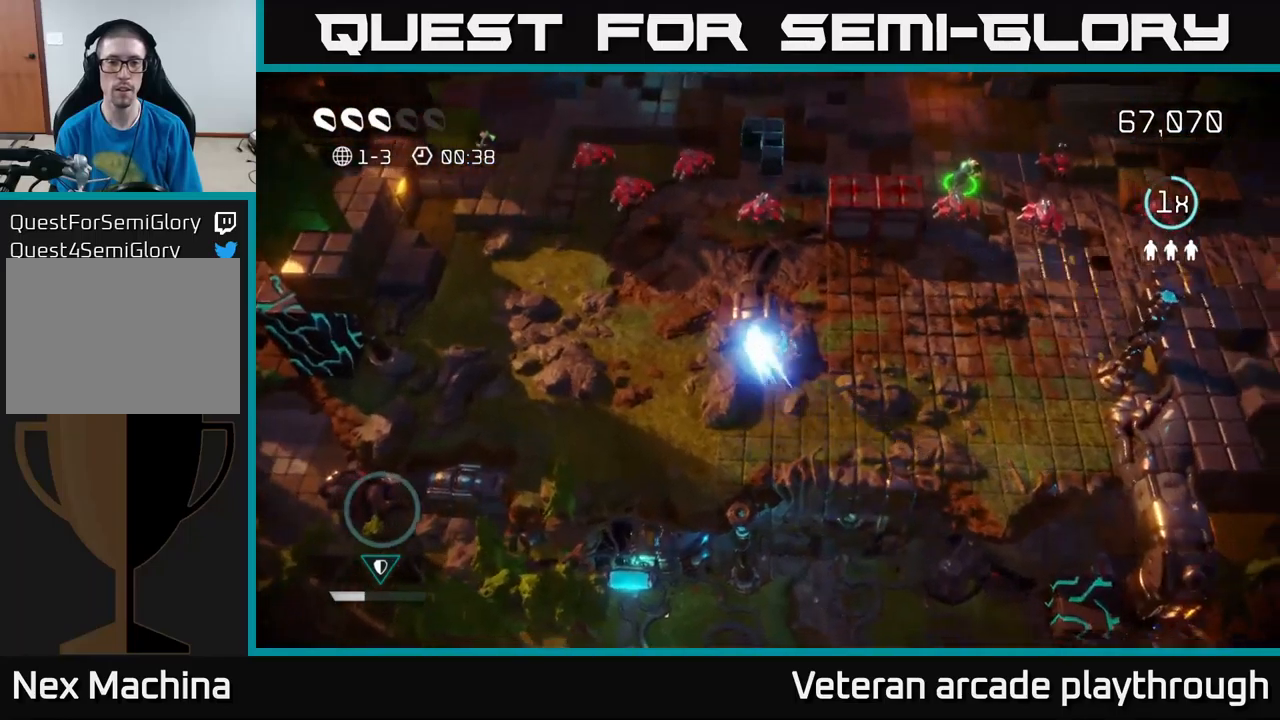
{"buttons": [], "left_stick": "up-left", "right_stick": "up-left", "events": [[50, "right_stick", "up"], [84, "left_stick", "right"], [184, "right_stick", "up-left"], [317, "left_stick", "up"], [367, "left_stick", "up-left"]]}
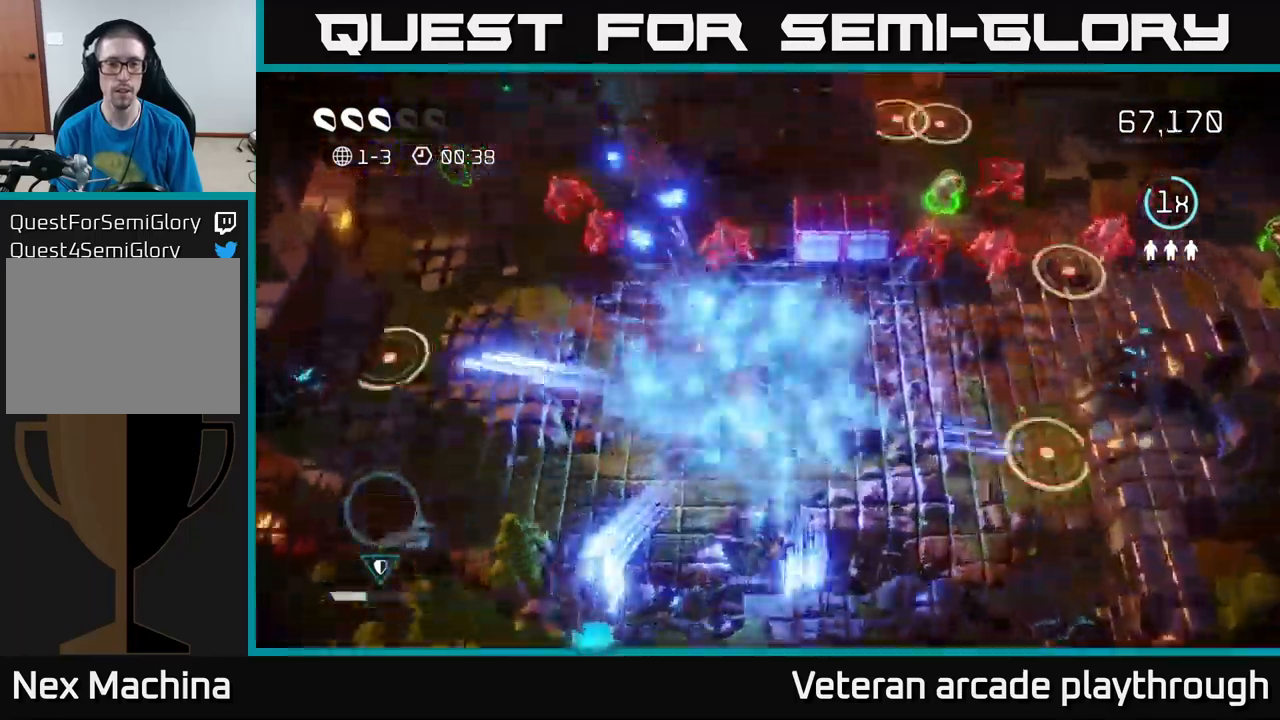
{"buttons": [], "left_stick": "left", "right_stick": "up-right", "events": [[50, "left_stick", "up"], [184, "left_stick", "right"], [367, "left_stick", "down-left"], [467, "right_stick", "up-right"], [484, "left_stick", "left"]]}
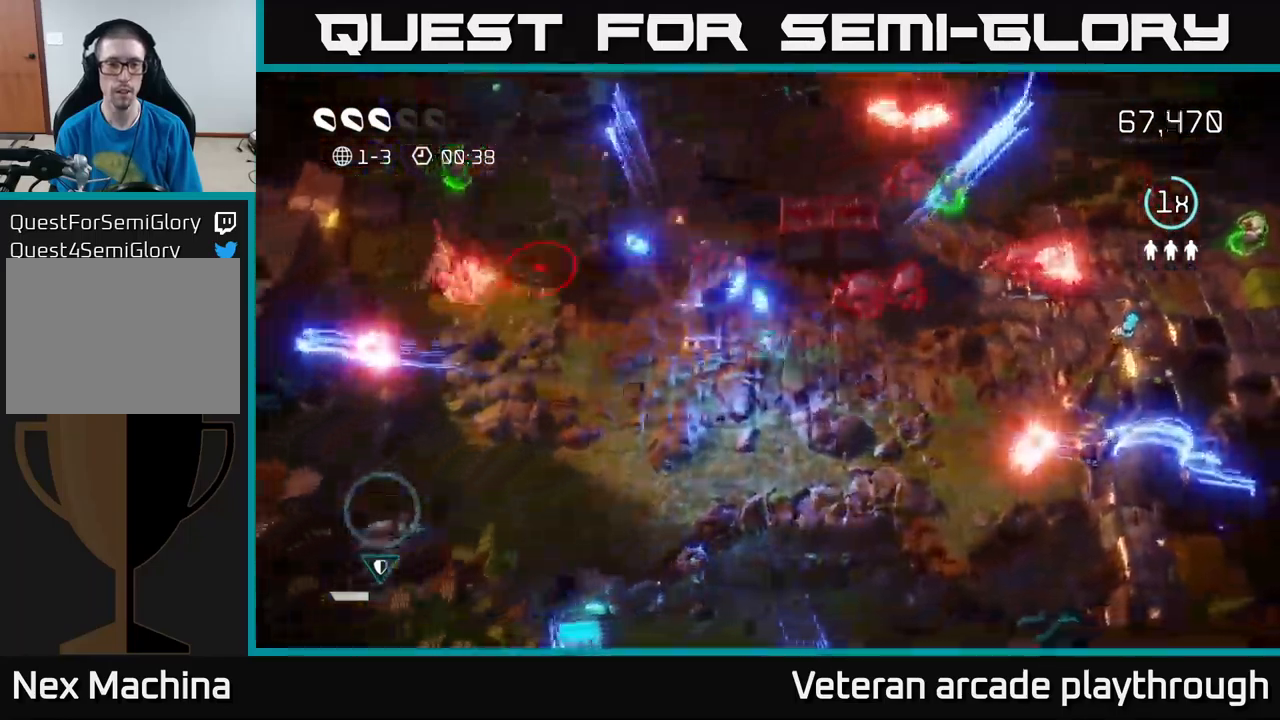
{"buttons": [], "left_stick": "right", "right_stick": "up-right", "events": [[17, "right_stick", "right"], [84, "left_stick", "down"], [117, "right_stick", "up-right"], [250, "left_stick", "down-right"], [367, "left_stick", "right"]]}
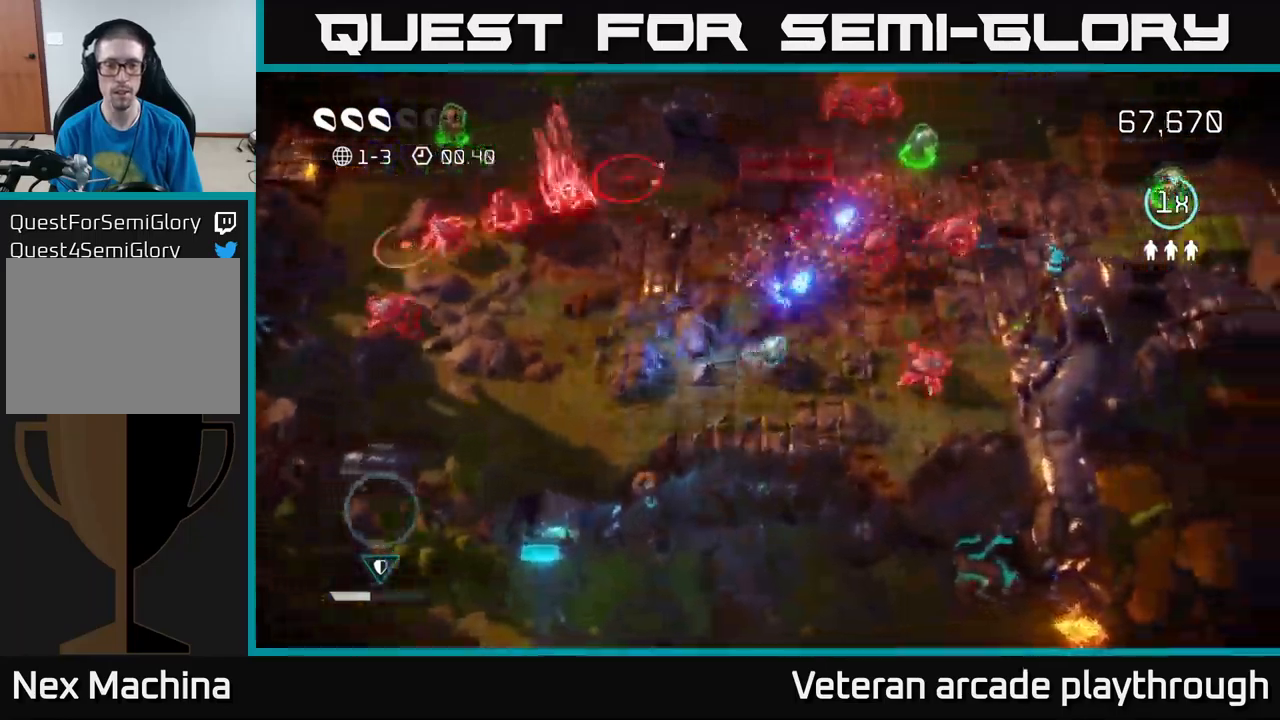
{"buttons": [], "left_stick": "up-left", "right_stick": "up-right", "events": [[17, "right_stick", "up"], [134, "right_stick", "up-right"], [184, "left_stick", "left"], [400, "left_stick", "up-left"]]}
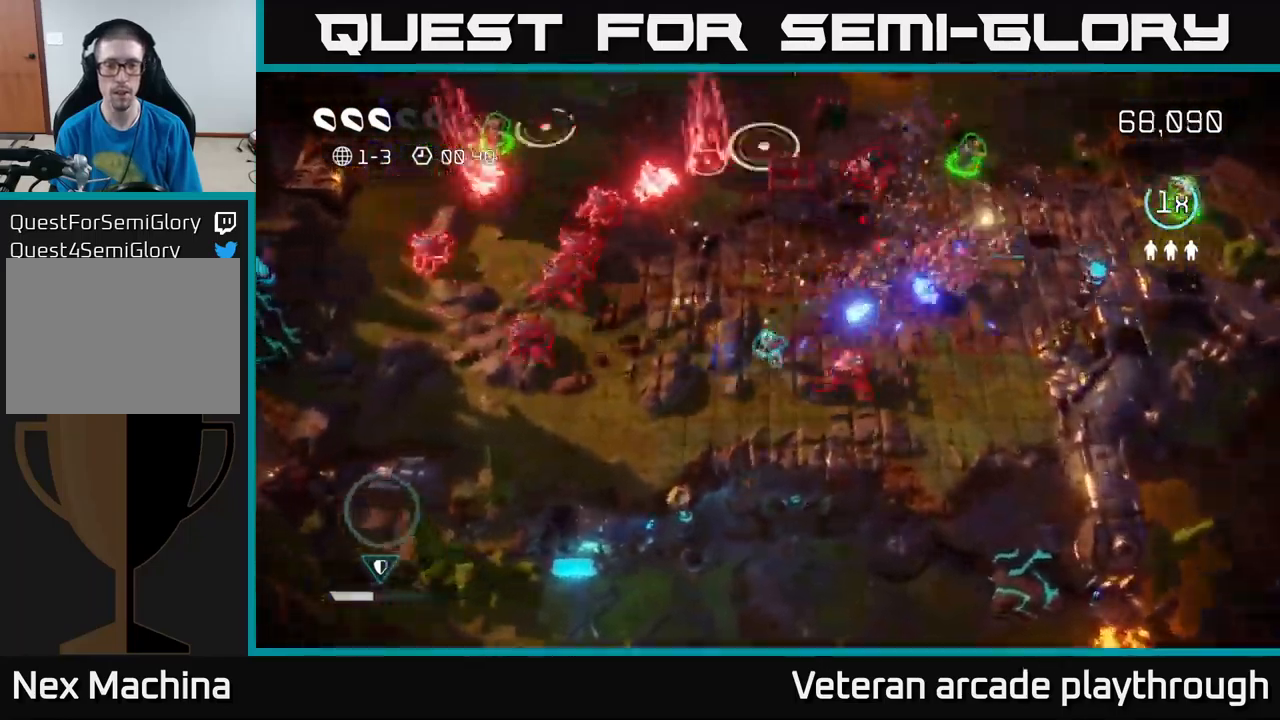
{"buttons": [], "left_stick": "right", "right_stick": "up", "events": [[34, "left_stick", "up"], [150, "left_stick", "up-right"], [167, "right_stick", "up"], [334, "left_stick", "right"]]}
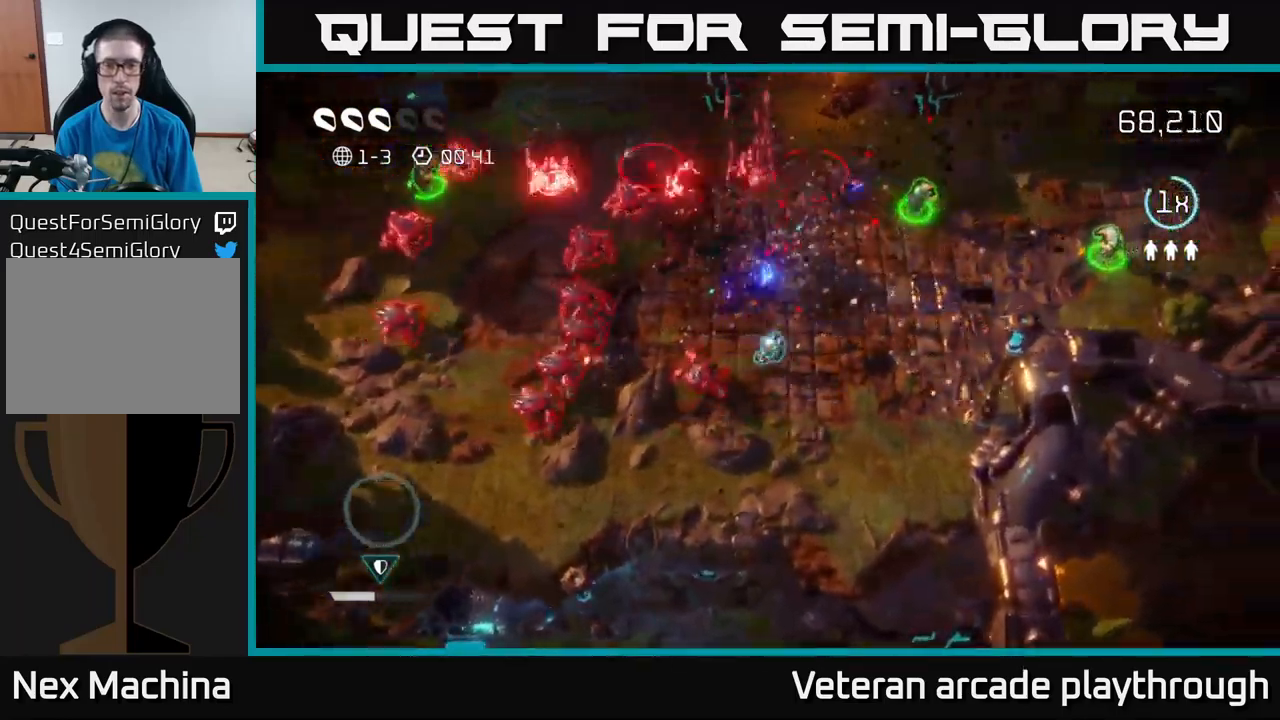
{"buttons": ["L2"], "left_stick": "up-right", "right_stick": "up-right", "events": [[50, "left_stick", "up-right"], [134, "right_stick", "left"], [284, "right_stick", "up-right"], [484, "L2", "down"]]}
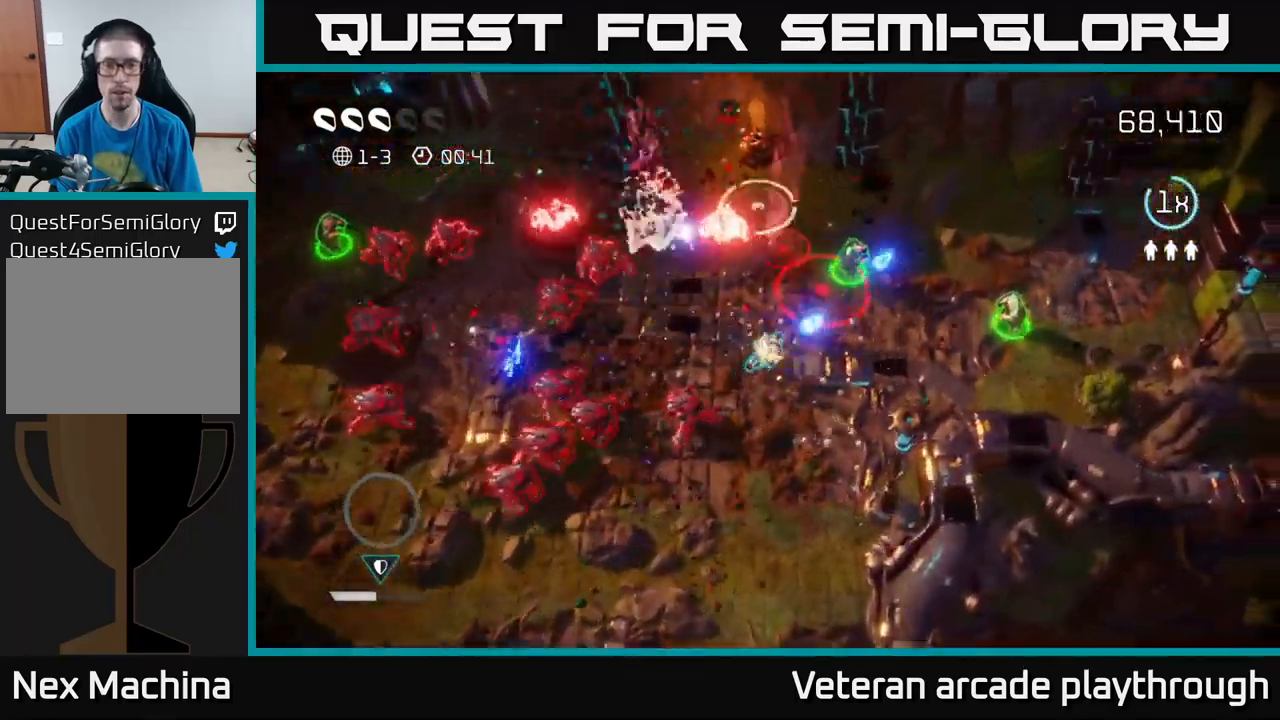
{"buttons": [], "left_stick": "up-right", "right_stick": "up-left", "events": [[100, "L2", "up"], [100, "right_stick", "left"], [484, "right_stick", "up-left"]]}
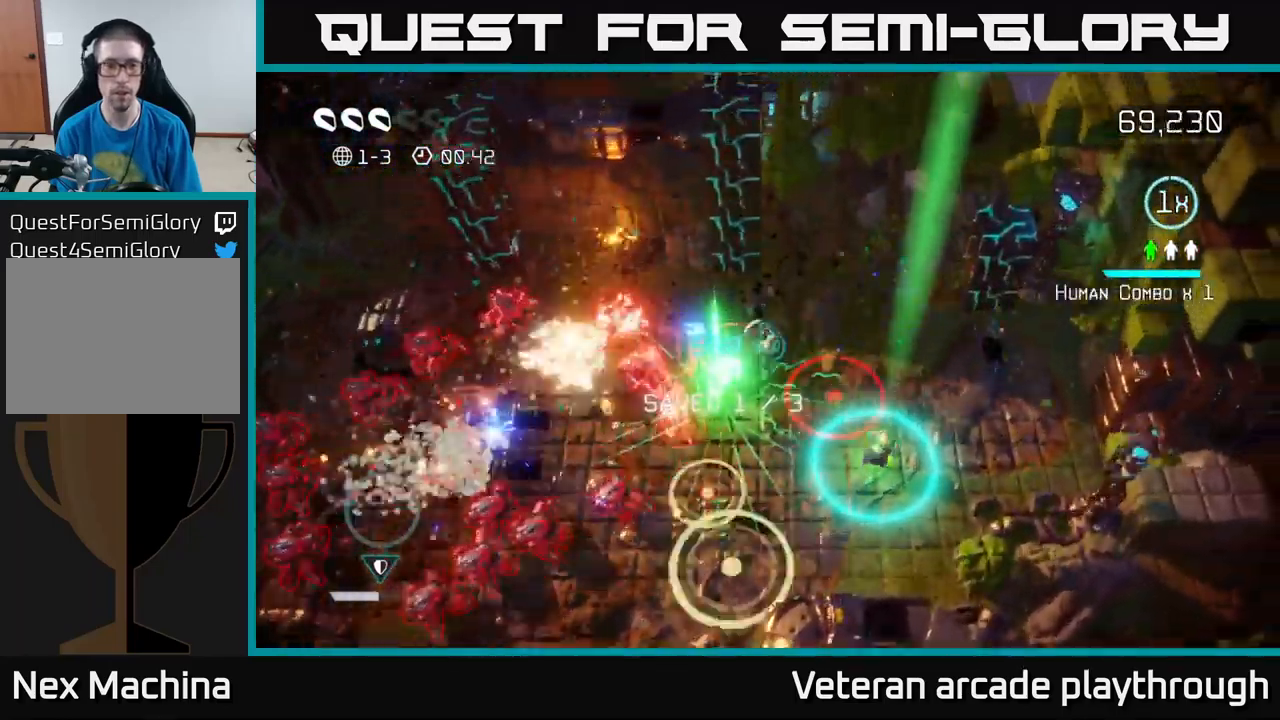
{"buttons": [], "left_stick": "center", "right_stick": "left", "events": [[34, "left_stick", "up"], [117, "right_stick", "up"], [417, "left_stick", "center"], [484, "right_stick", "left"]]}
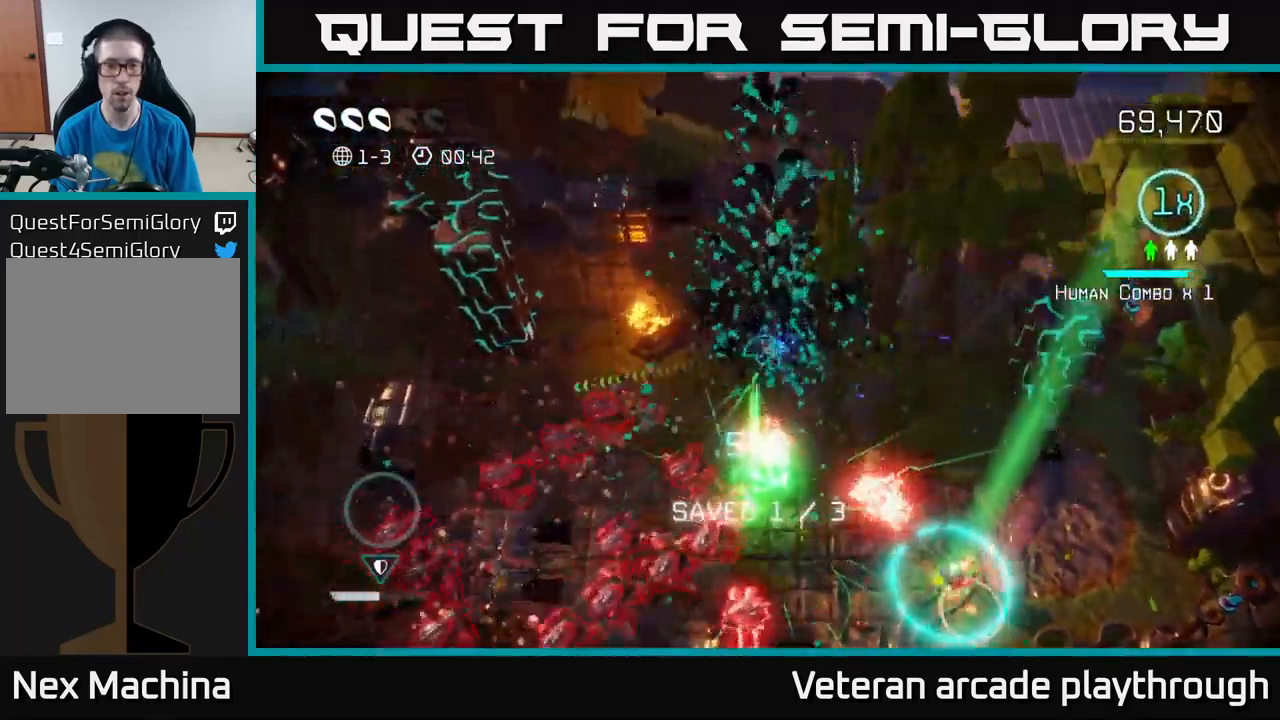
{"buttons": [], "left_stick": "center", "right_stick": "down-left", "events": [[67, "left_stick", "right"], [117, "right_stick", "down"], [300, "left_stick", "left"], [367, "right_stick", "down-left"], [384, "left_stick", "center"]]}
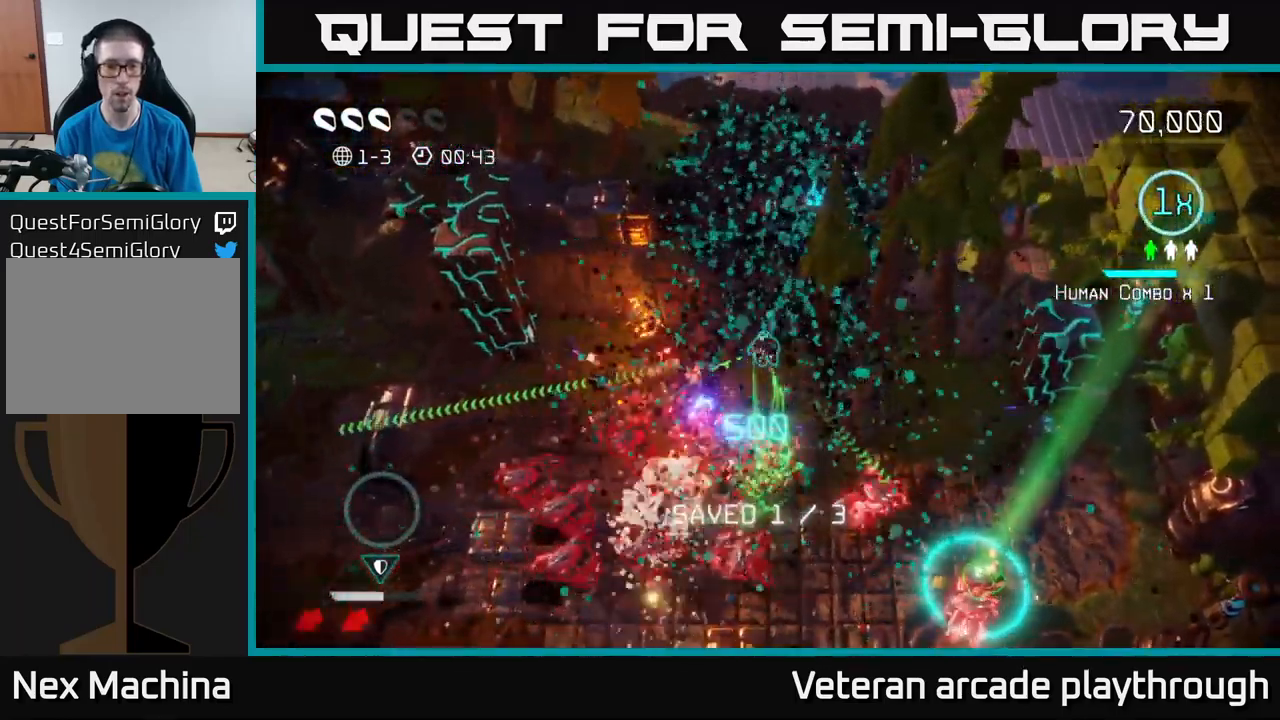
{"buttons": [], "left_stick": "down-right", "right_stick": "down-left", "events": [[50, "left_stick", "down-right"], [184, "right_stick", "down"], [467, "right_stick", "down-left"]]}
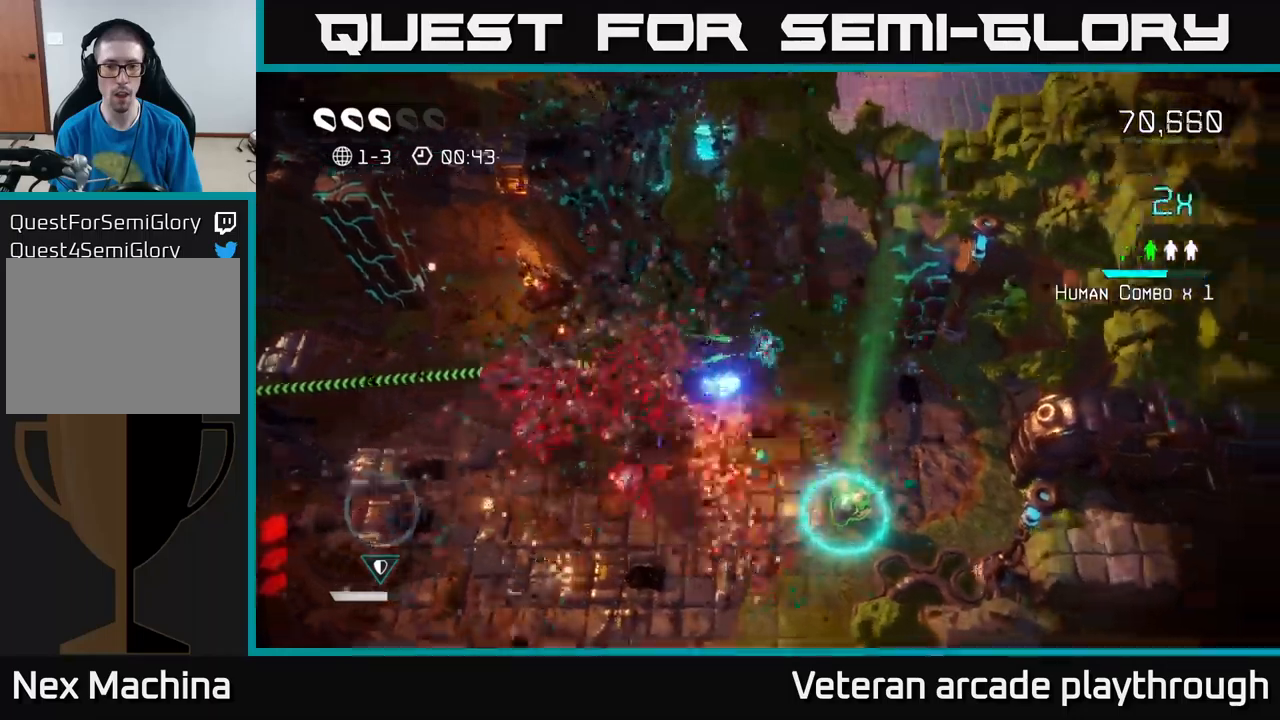
{"buttons": [], "left_stick": "down-right", "right_stick": "up-right", "events": [[67, "left_stick", "right"], [183, "right_stick", "up-left"], [233, "right_stick", "up-right"], [500, "left_stick", "down-right"]]}
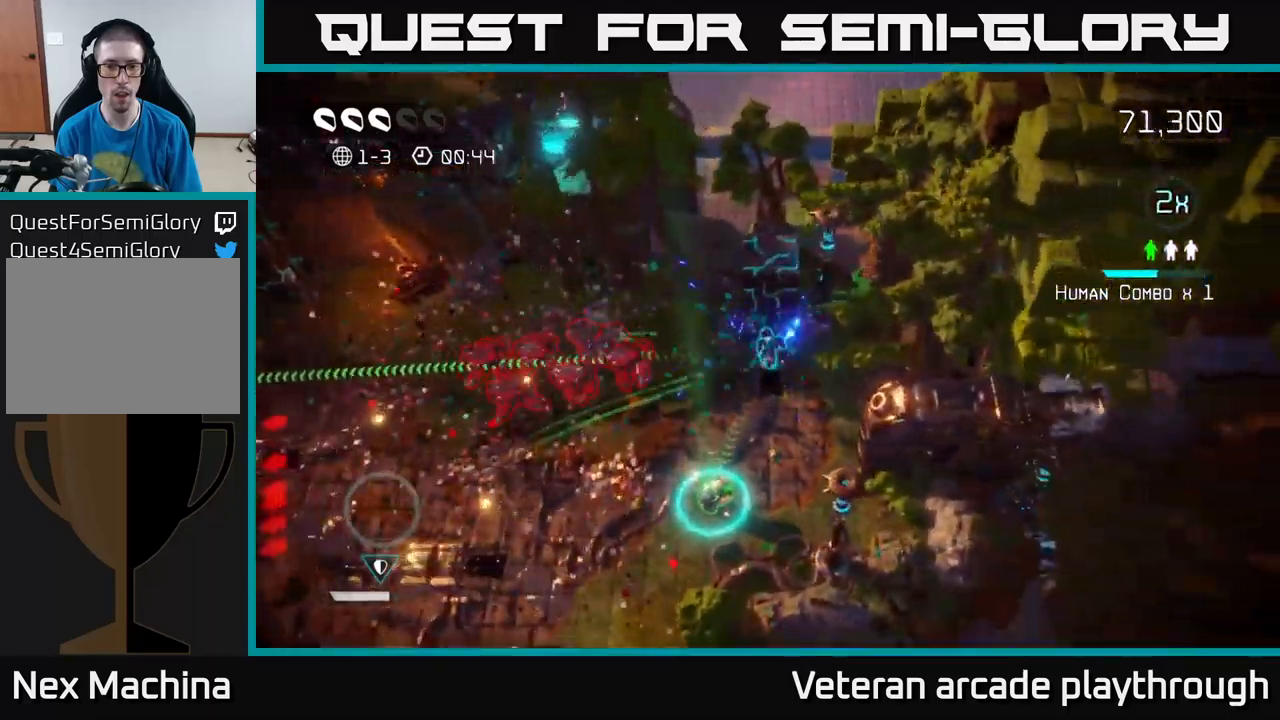
{"buttons": [], "left_stick": "down-left", "right_stick": "left", "events": [[17, "left_stick", "down"], [67, "right_stick", "up"], [267, "right_stick", "up-left"], [400, "right_stick", "left"], [450, "left_stick", "down-left"]]}
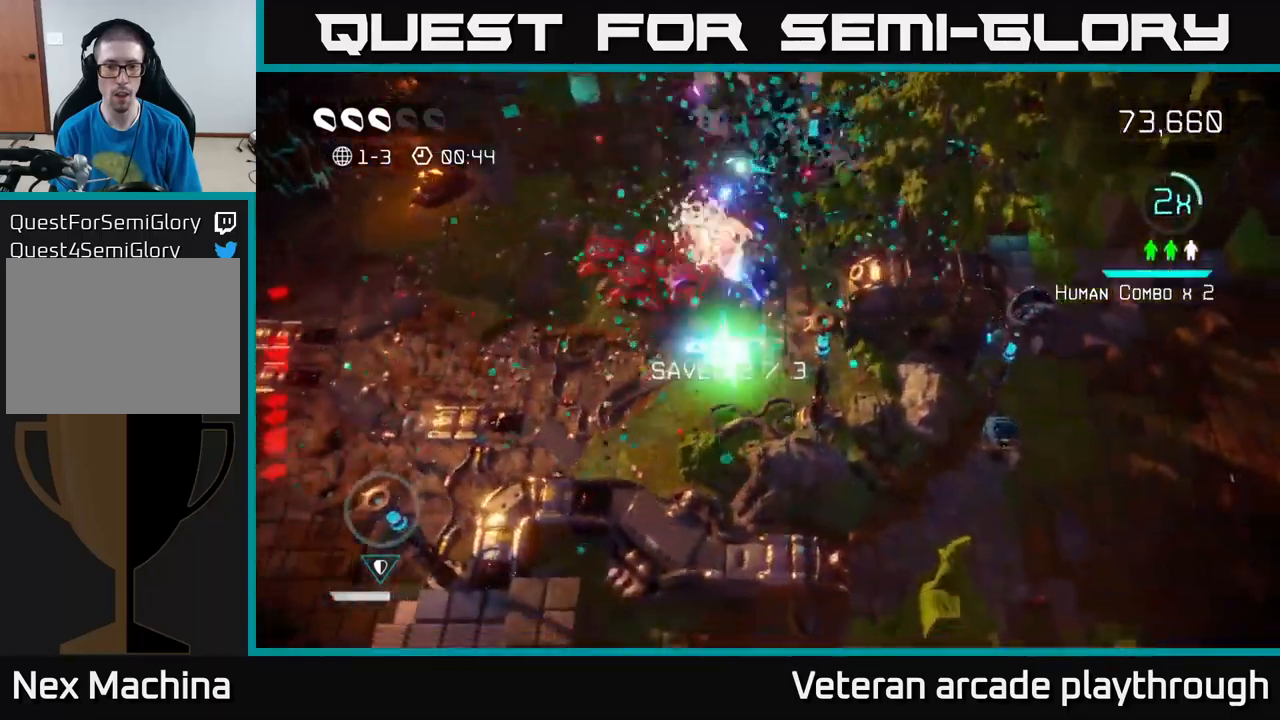
{"buttons": [], "left_stick": "down-left", "right_stick": "up-right", "events": [[333, "right_stick", "up"], [433, "right_stick", "up-right"]]}
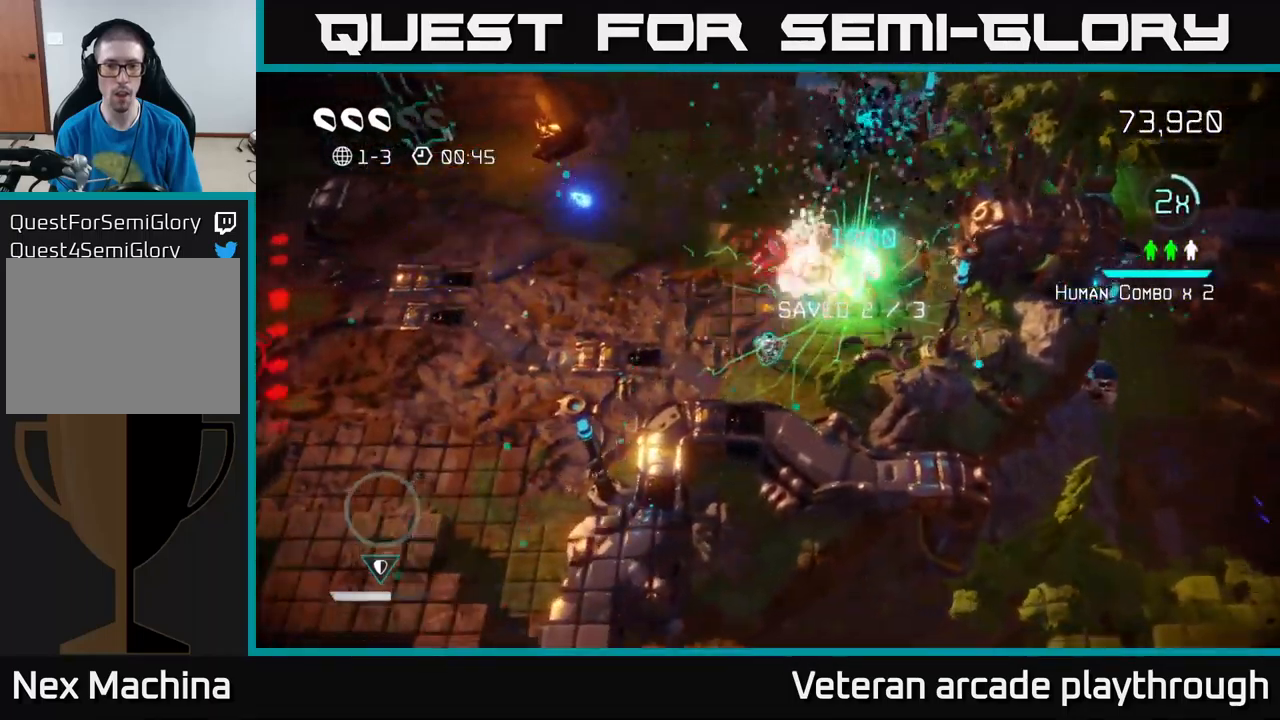
{"buttons": [], "left_stick": "left", "right_stick": "right", "events": [[33, "left_stick", "left"], [300, "right_stick", "right"]]}
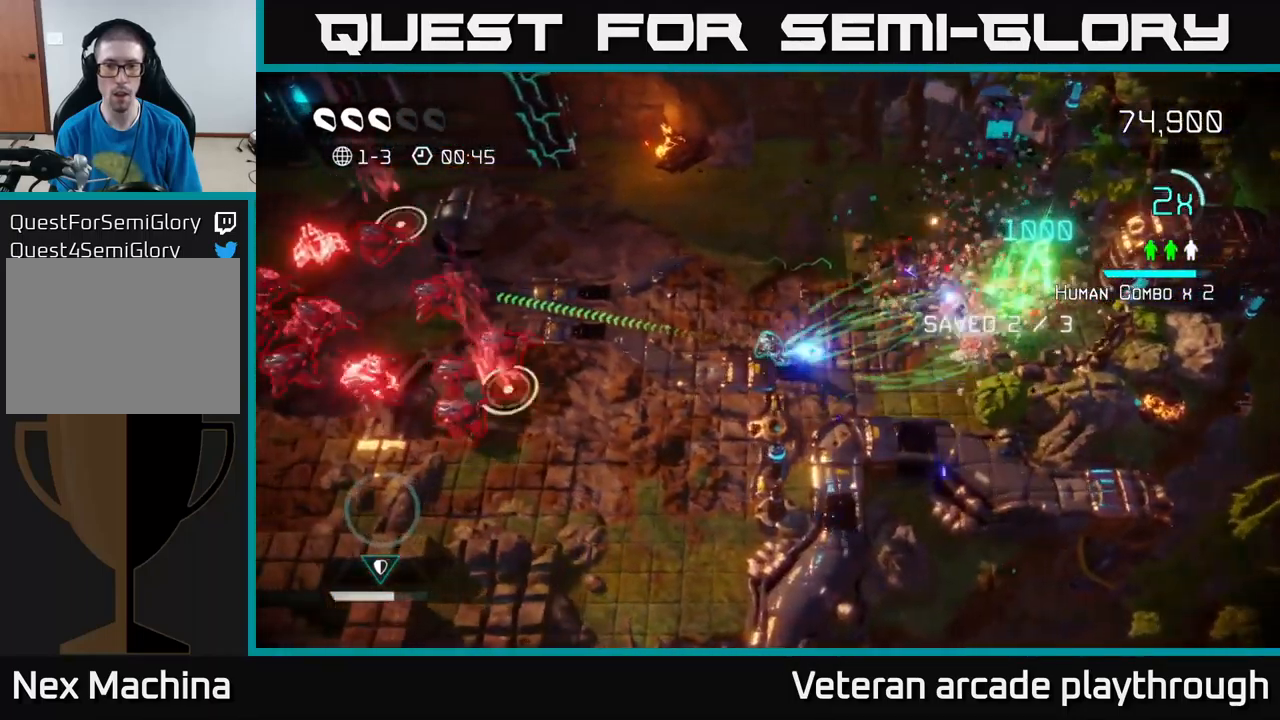
{"buttons": [], "left_stick": "down-left", "right_stick": "up-left", "events": [[83, "left_stick", "down-left"], [83, "right_stick", "left"], [367, "right_stick", "up-left"]]}
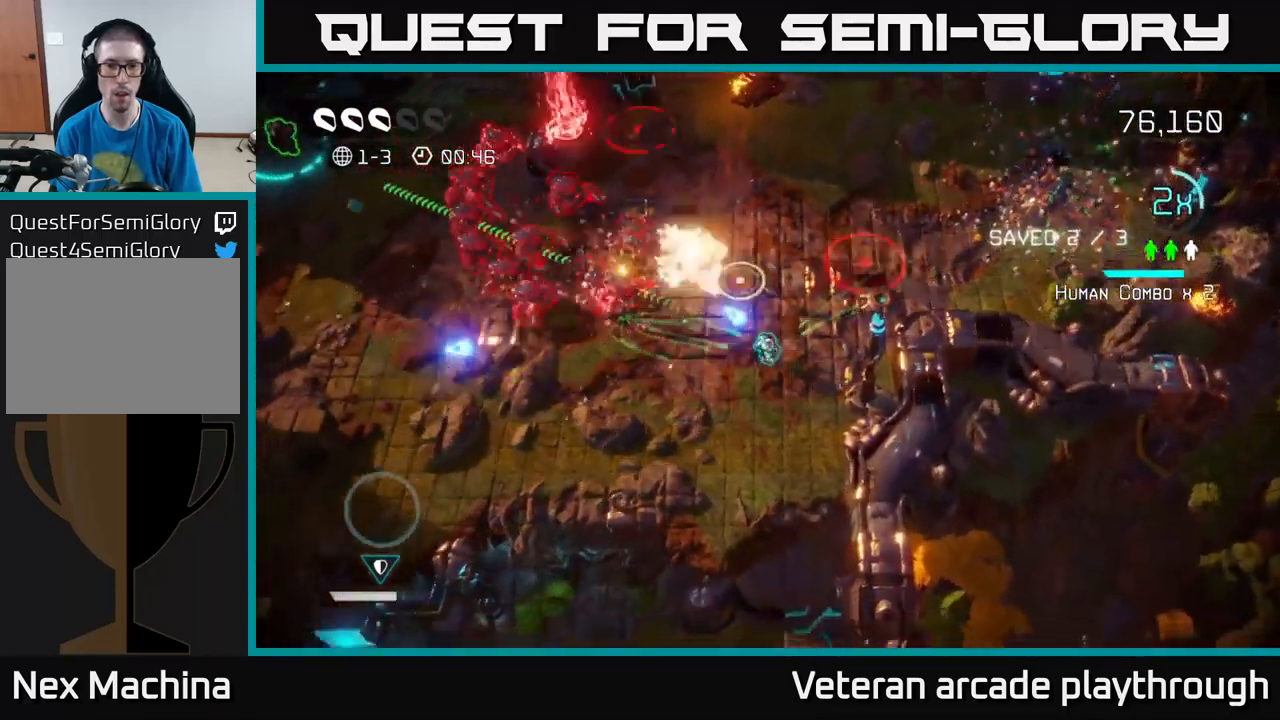
{"buttons": [], "left_stick": "left", "right_stick": "up", "events": [[150, "right_stick", "up"], [300, "right_stick", "up-left"], [417, "left_stick", "left"], [433, "right_stick", "up"]]}
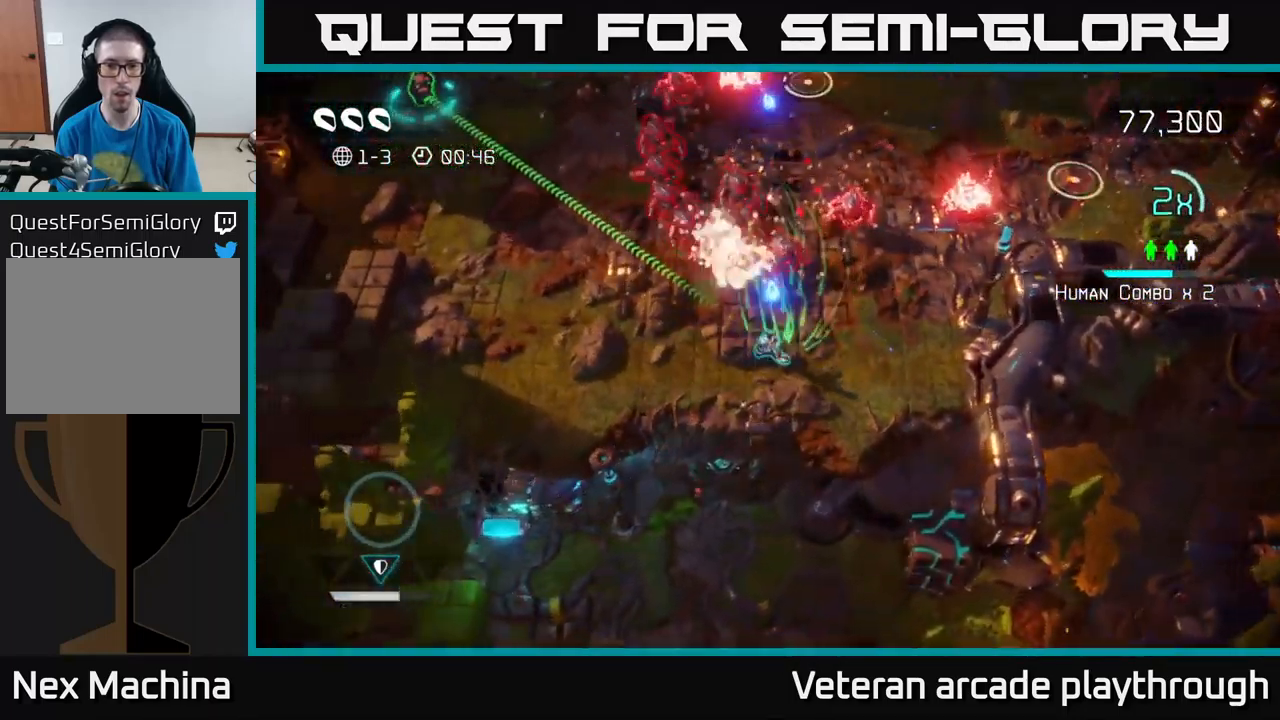
{"buttons": [], "left_stick": "up-left", "right_stick": "up-right", "events": [[183, "right_stick", "up-right"], [433, "left_stick", "up-left"]]}
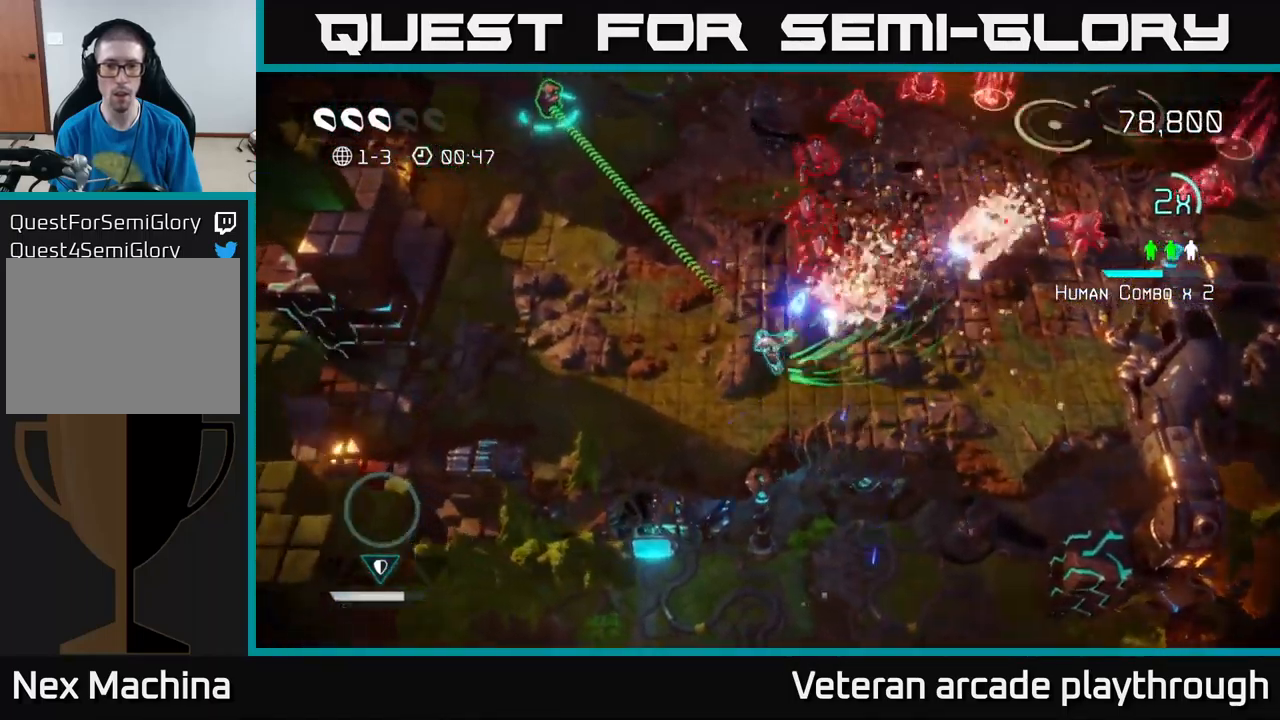
{"buttons": [], "left_stick": "up-left", "right_stick": "right", "events": [[283, "right_stick", "right"]]}
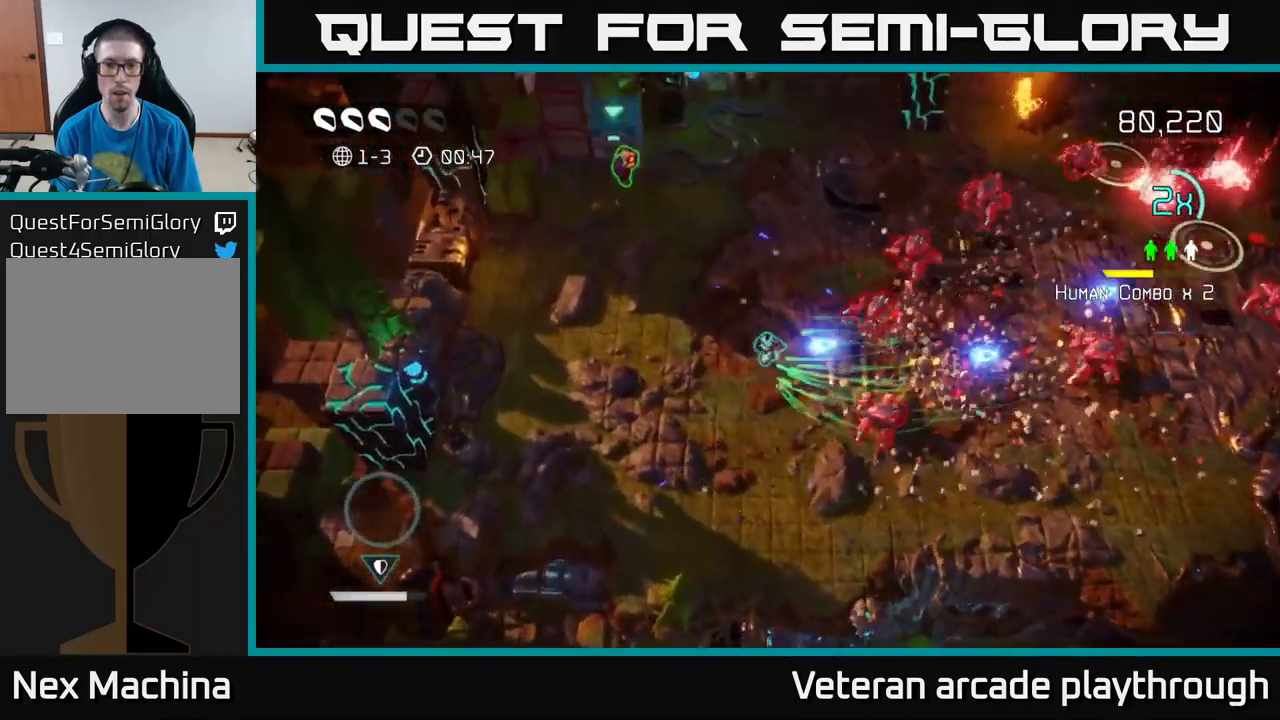
{"buttons": [], "left_stick": "up-right", "right_stick": "up-right", "events": [[150, "left_stick", "up-right"], [333, "right_stick", "up-right"]]}
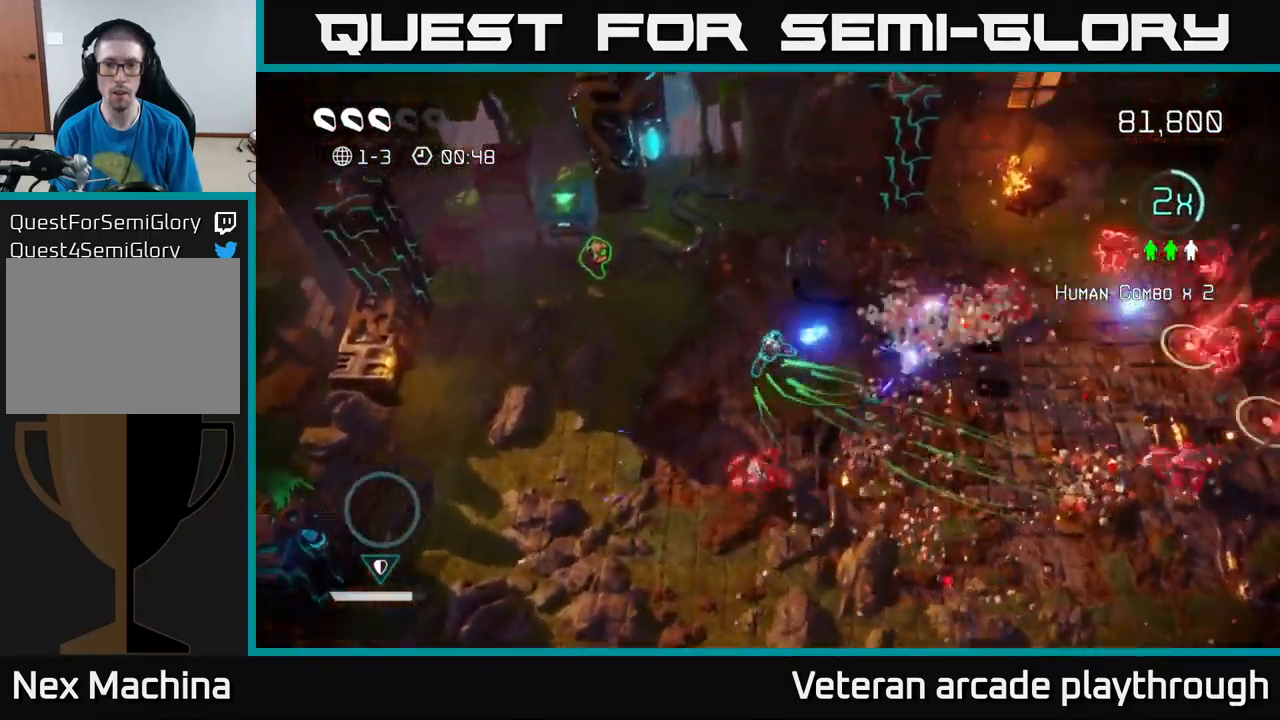
{"buttons": [], "left_stick": "up", "right_stick": "up-right", "events": [[399, "left_stick", "up"]]}
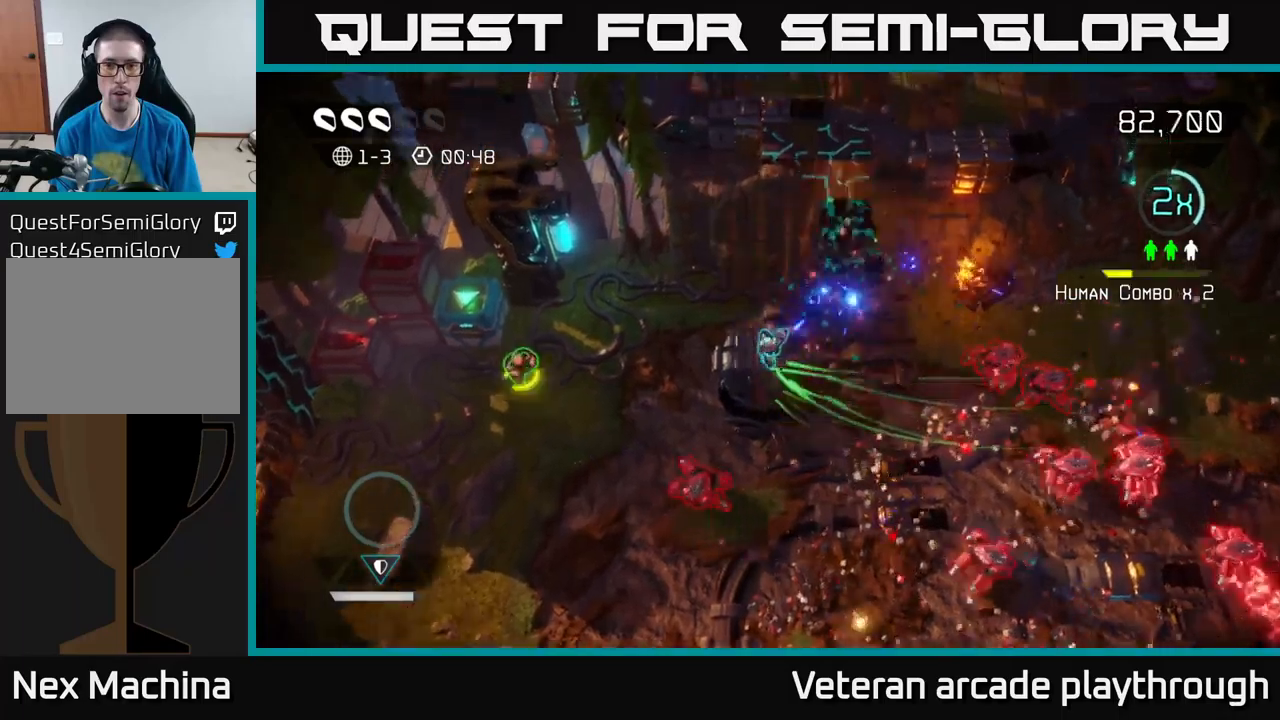
{"buttons": [], "left_stick": "left", "right_stick": "right", "events": [[50, "left_stick", "up-left"], [183, "left_stick", "left"], [267, "right_stick", "down-right"], [467, "right_stick", "right"]]}
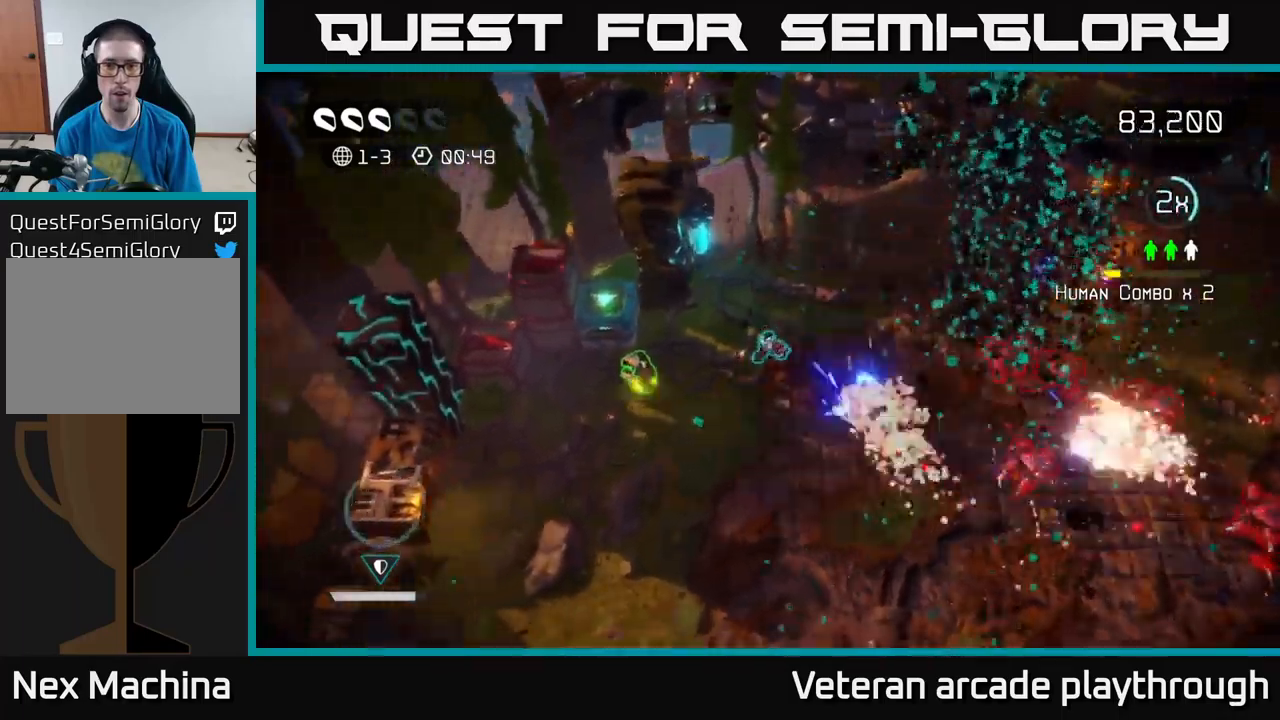
{"buttons": [], "left_stick": "down-left", "right_stick": "up-left", "events": [[367, "left_stick", "down-left"], [500, "right_stick", "up-left"]]}
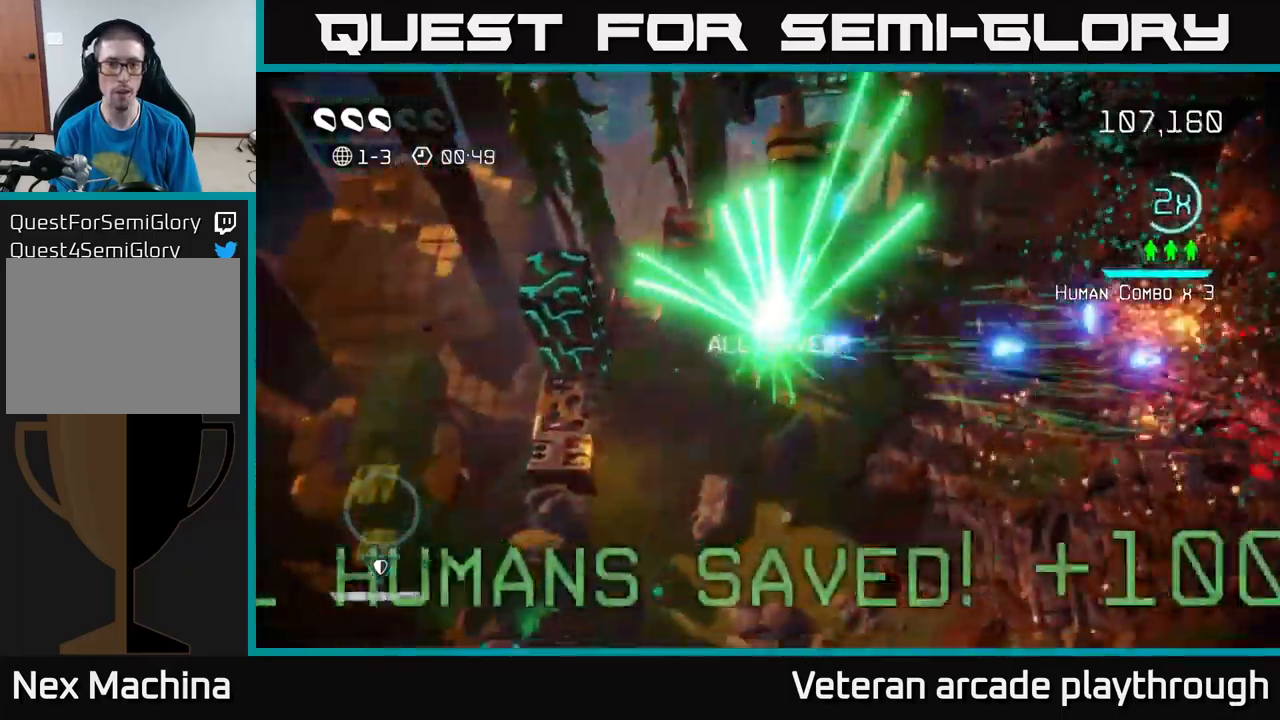
{"buttons": [], "left_stick": "down-left", "right_stick": "up", "events": [[50, "left_stick", "down"], [233, "right_stick", "up"], [450, "left_stick", "down-left"]]}
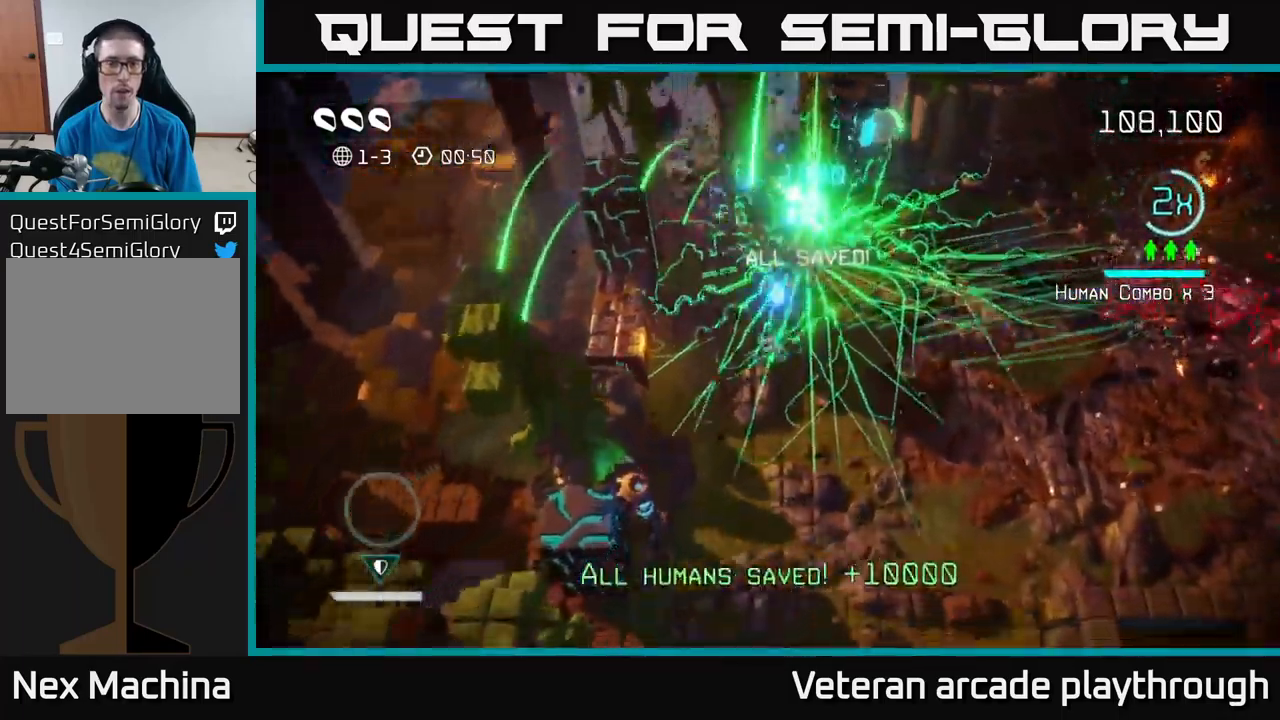
{"buttons": [], "left_stick": "center", "right_stick": "up", "events": [[17, "right_stick", "up-left"], [117, "left_stick", "up-left"], [333, "left_stick", "center"], [450, "right_stick", "up"]]}
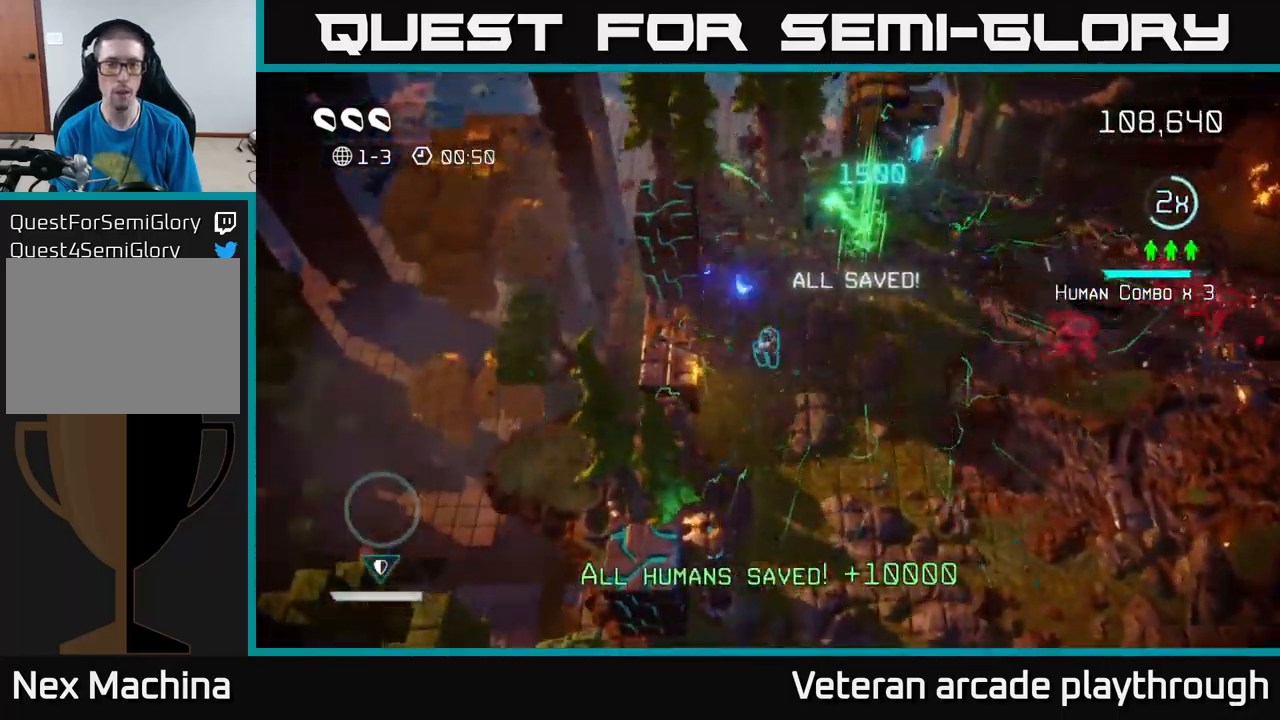
{"buttons": [], "left_stick": "up-right", "right_stick": "up-right", "events": [[33, "left_stick", "left"], [167, "right_stick", "up-left"], [267, "left_stick", "up-right"], [467, "right_stick", "up-right"]]}
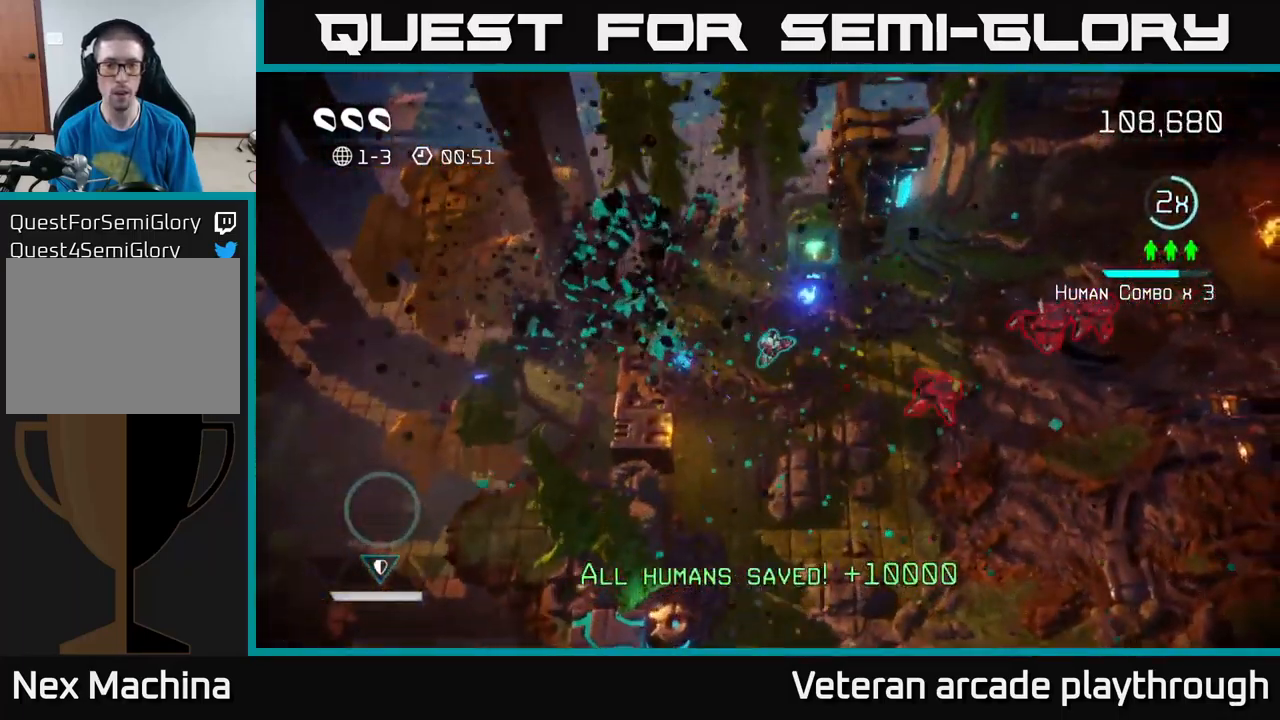
{"buttons": [], "left_stick": "down-left", "right_stick": "up-right", "events": [[17, "right_stick", "right"], [117, "right_stick", "down-right"], [283, "left_stick", "up"], [400, "left_stick", "left"], [450, "left_stick", "down-left"], [483, "right_stick", "up-right"]]}